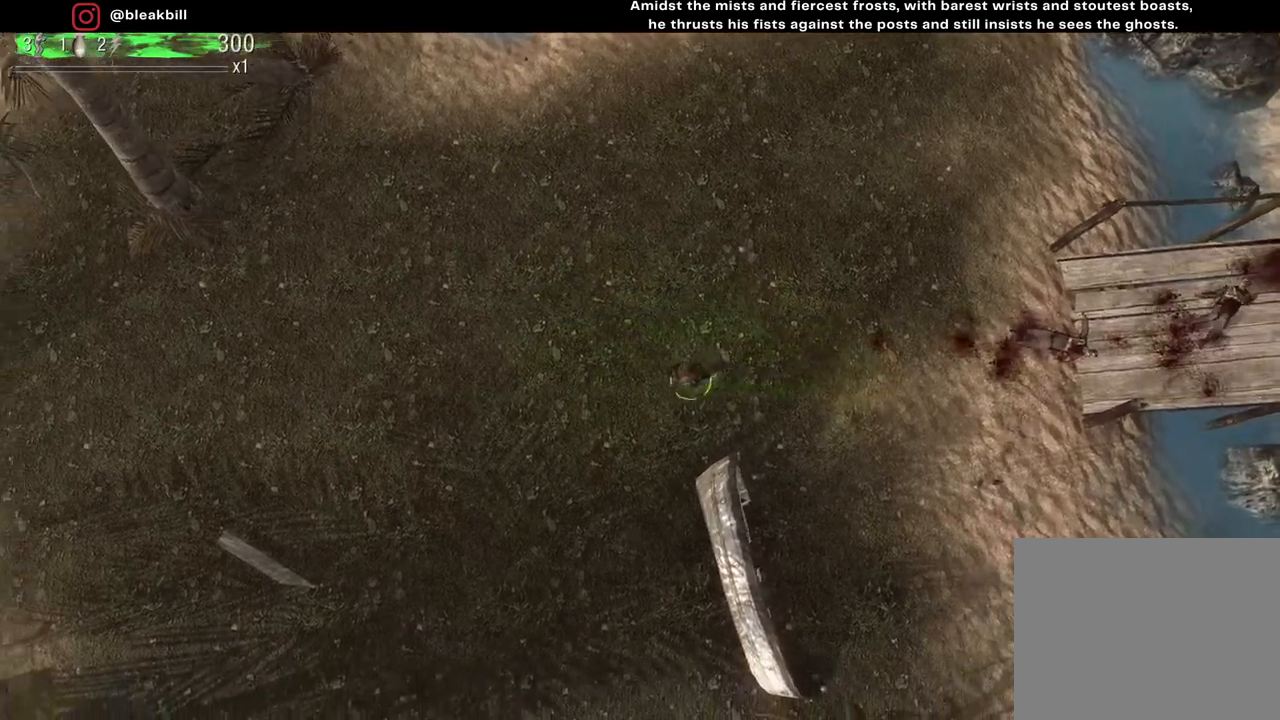
Gameplay with a controller (PlayStation layout); each line is a JSON object with the inputs held at the frame after it. "events" lists button and stick changes between this image and that frame as [ms after this image, input, new state], when the widget could be followed in between.
{"buttons": [], "left_stick": "left", "right_stick": "center", "events": []}
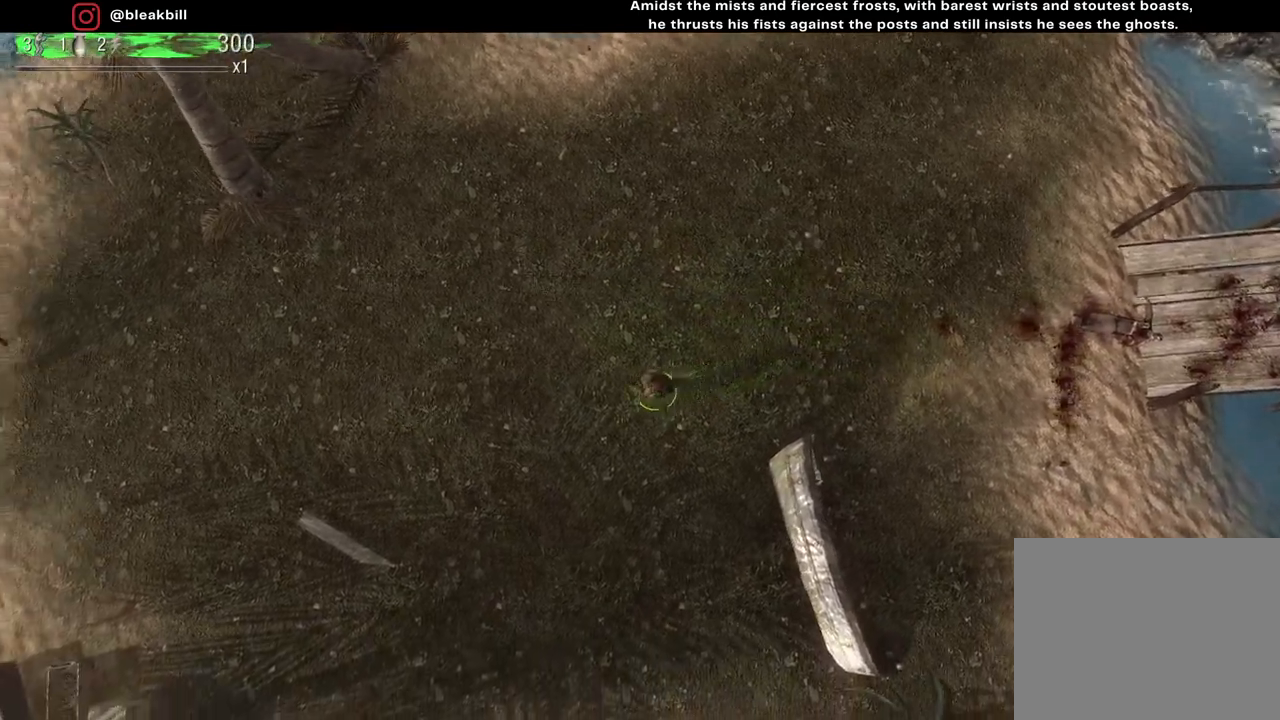
{"buttons": [], "left_stick": "left", "right_stick": "center", "events": []}
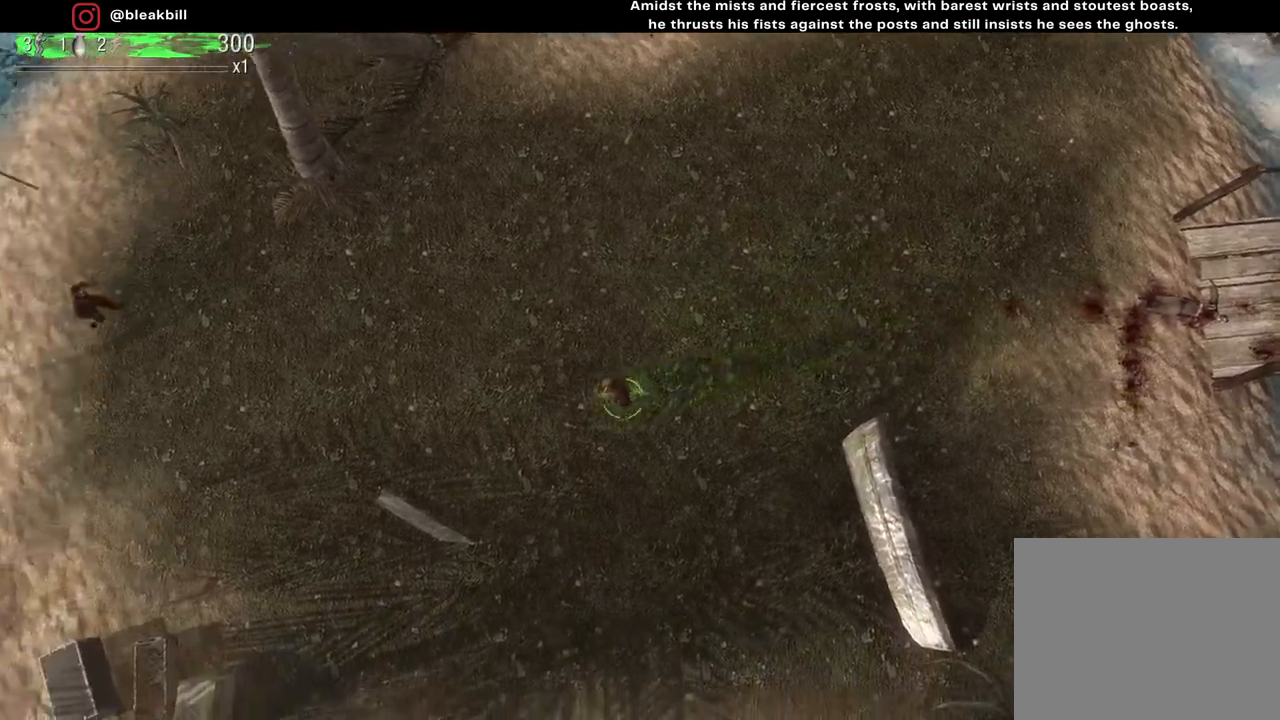
{"buttons": [], "left_stick": "up-left", "right_stick": "down-right", "events": [[33, "left_stick", "up-left"], [367, "right_stick", "right"], [450, "right_stick", "down-right"]]}
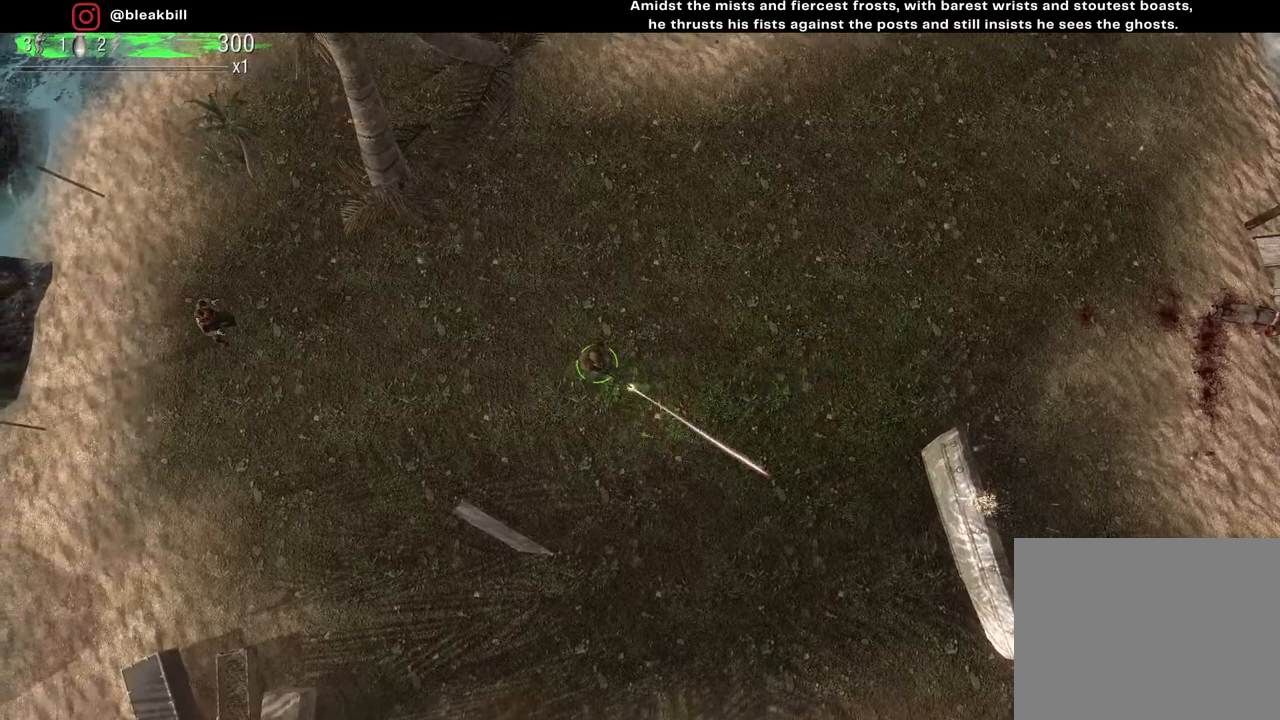
{"buttons": [], "left_stick": "down-left", "right_stick": "left", "events": [[117, "left_stick", "left"], [167, "right_stick", "left"], [367, "left_stick", "down-left"]]}
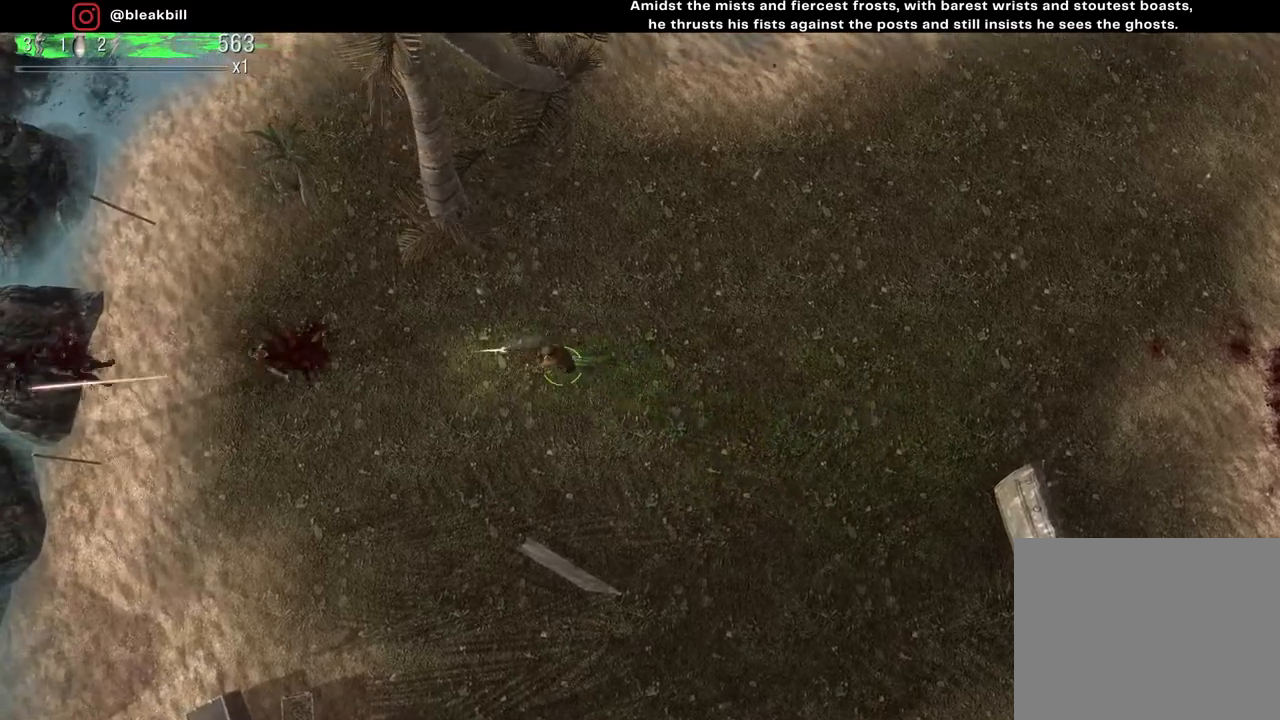
{"buttons": [], "left_stick": "down-right", "right_stick": "center", "events": [[67, "left_stick", "down-right"], [200, "left_stick", "right"], [267, "right_stick", "center"], [350, "left_stick", "down-right"]]}
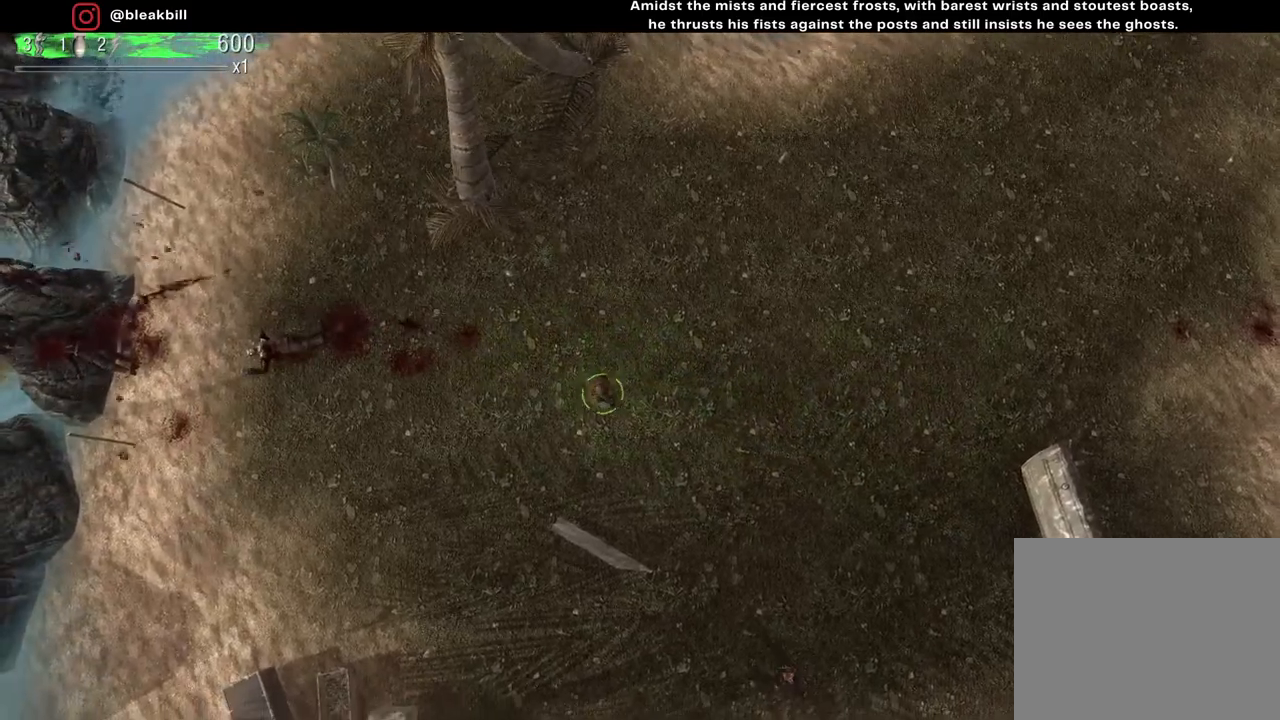
{"buttons": [], "left_stick": "center", "right_stick": "center", "events": [[150, "left_stick", "center"]]}
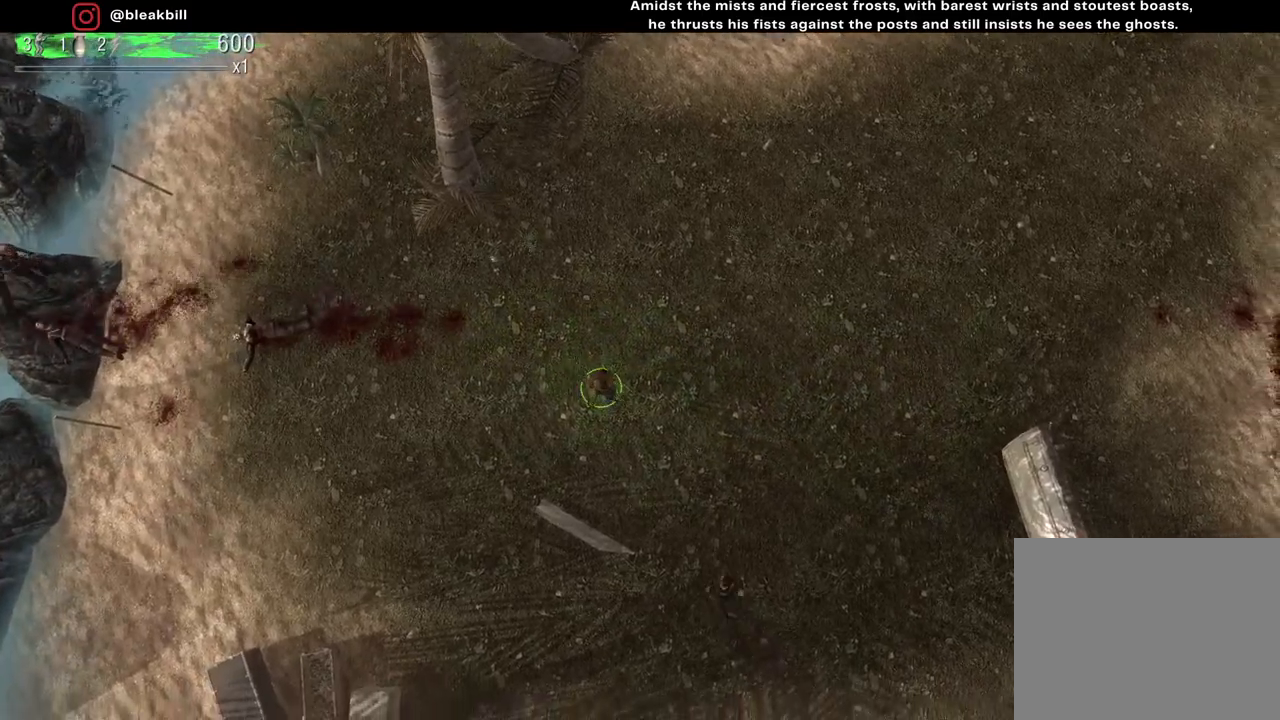
{"buttons": [], "left_stick": "center", "right_stick": "center", "events": []}
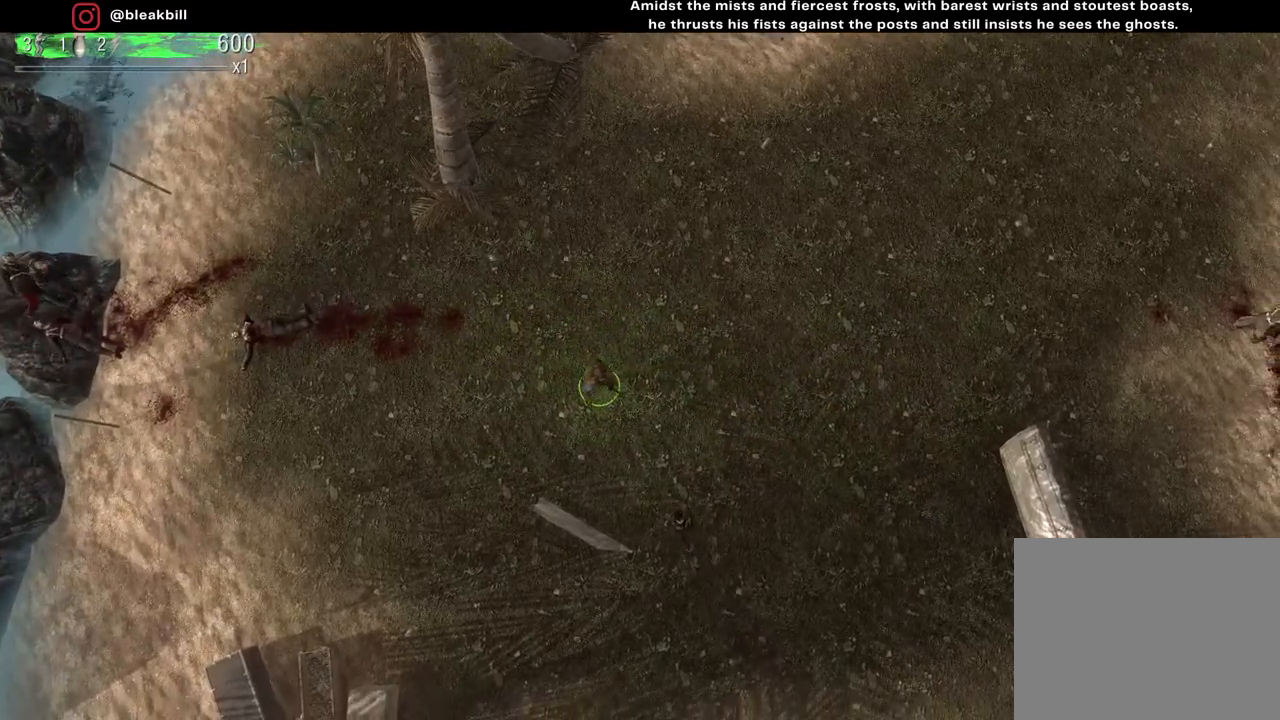
{"buttons": [], "left_stick": "up-left", "right_stick": "down", "events": [[100, "left_stick", "up-right"], [100, "right_stick", "down-right"], [250, "left_stick", "up"], [350, "left_stick", "up-left"], [433, "right_stick", "down"]]}
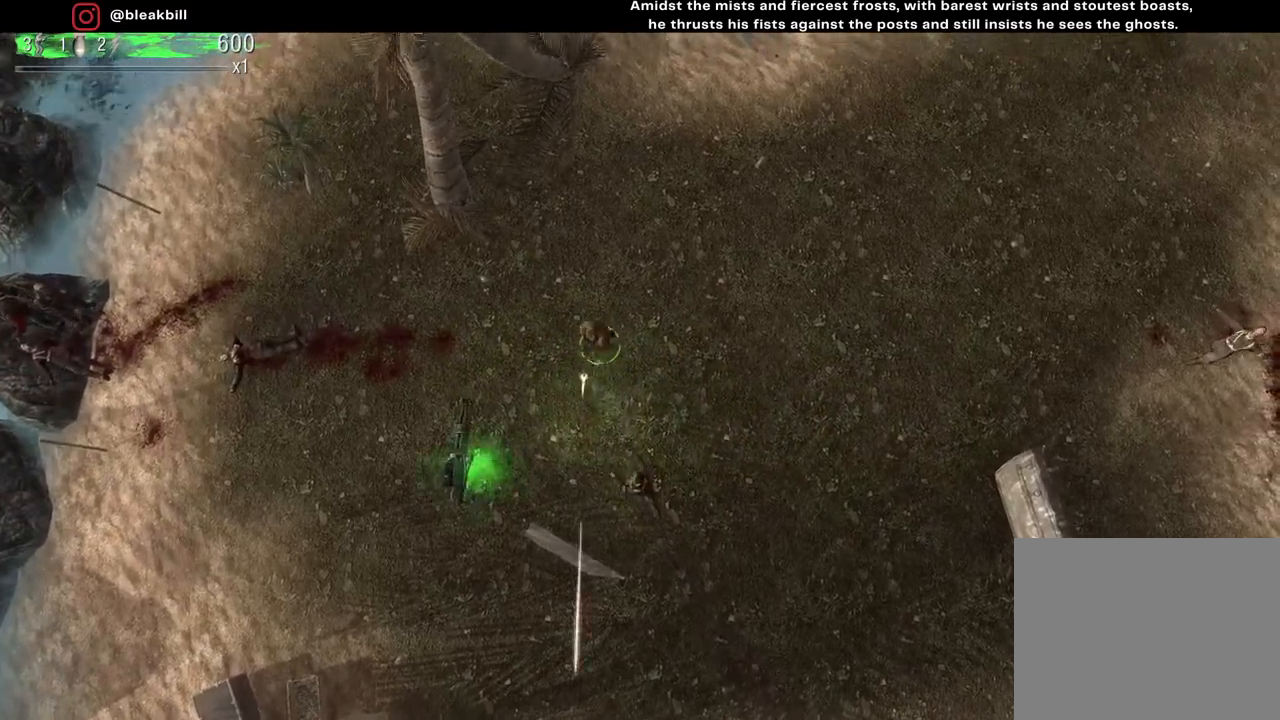
{"buttons": [], "left_stick": "center", "right_stick": "down-right", "events": [[83, "left_stick", "up-right"], [117, "right_stick", "down-right"], [250, "left_stick", "left"], [483, "left_stick", "center"]]}
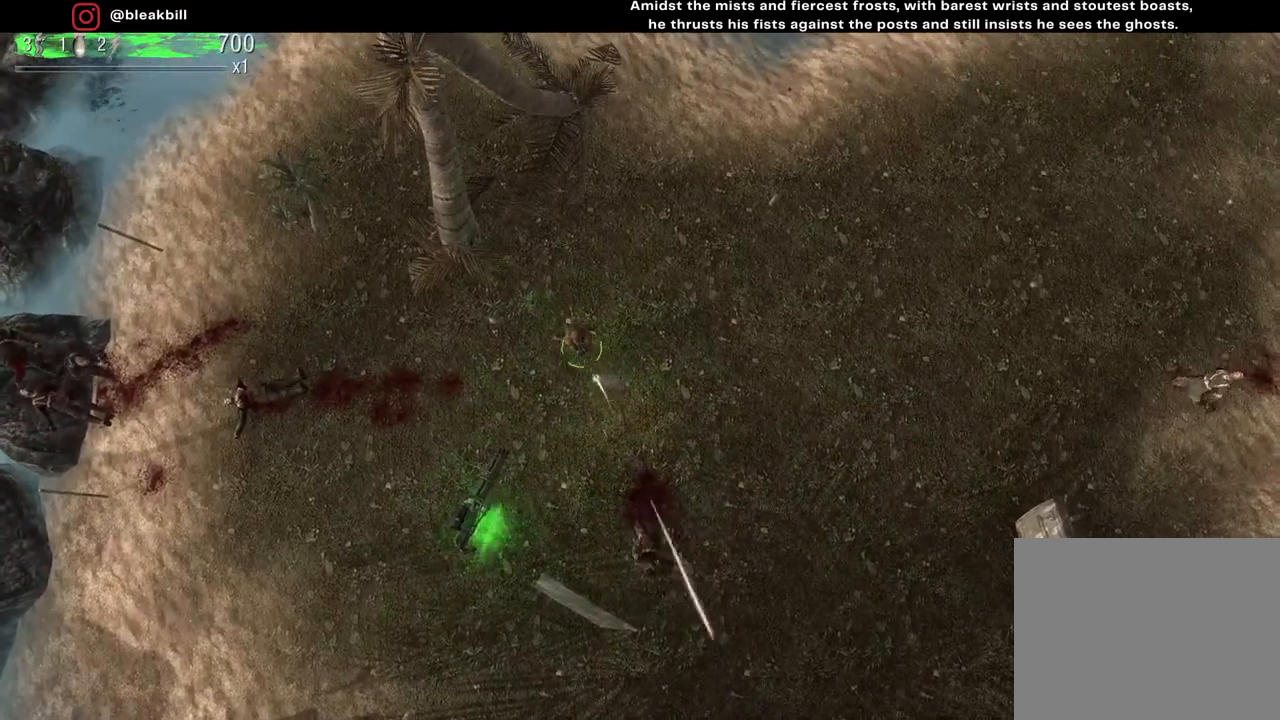
{"buttons": [], "left_stick": "center", "right_stick": "left", "events": [[150, "right_stick", "center"], [183, "left_stick", "left"], [267, "left_stick", "down-left"], [283, "right_stick", "left"], [417, "left_stick", "center"]]}
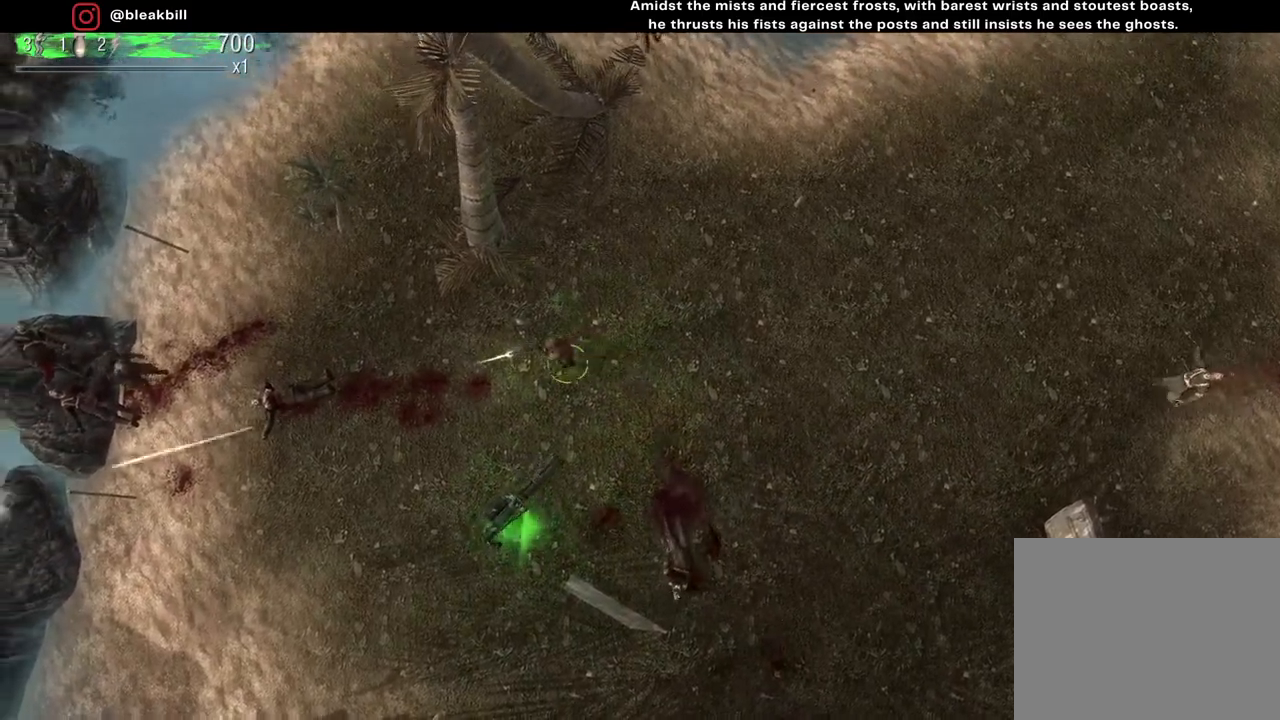
{"buttons": [], "left_stick": "center", "right_stick": "left", "events": []}
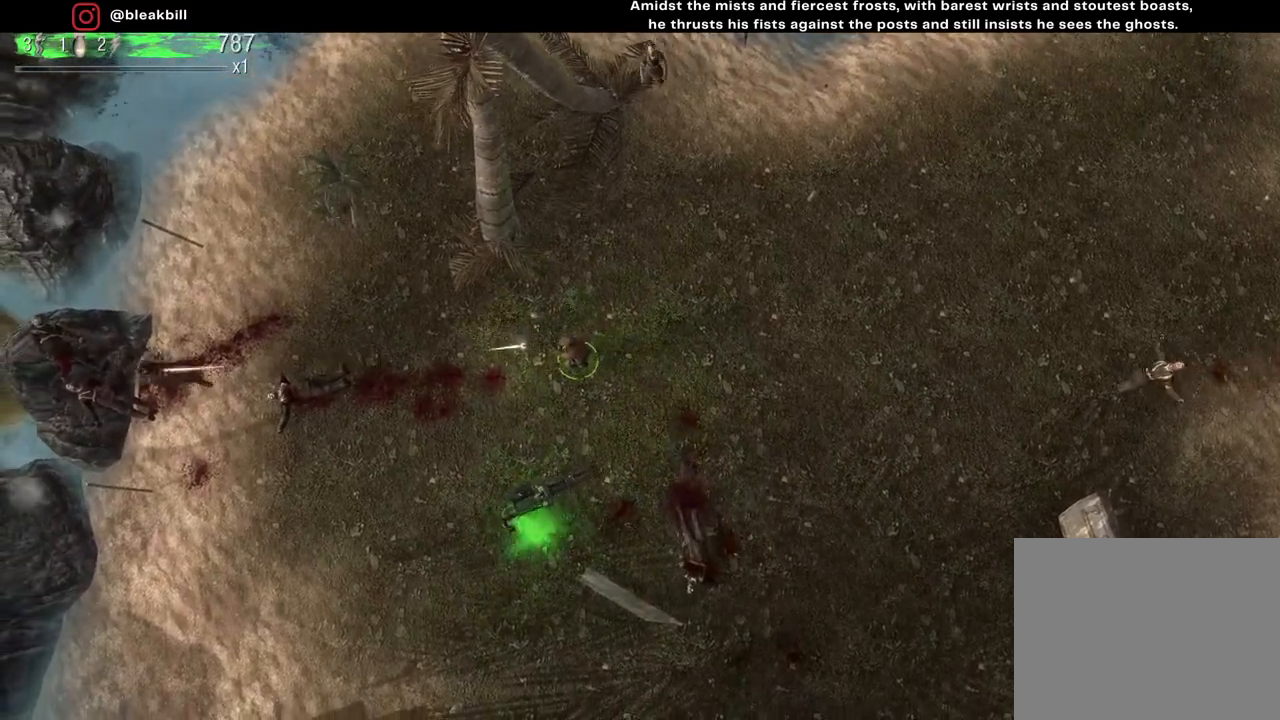
{"buttons": [], "left_stick": "down", "right_stick": "center", "events": [[267, "left_stick", "down"], [350, "right_stick", "center"]]}
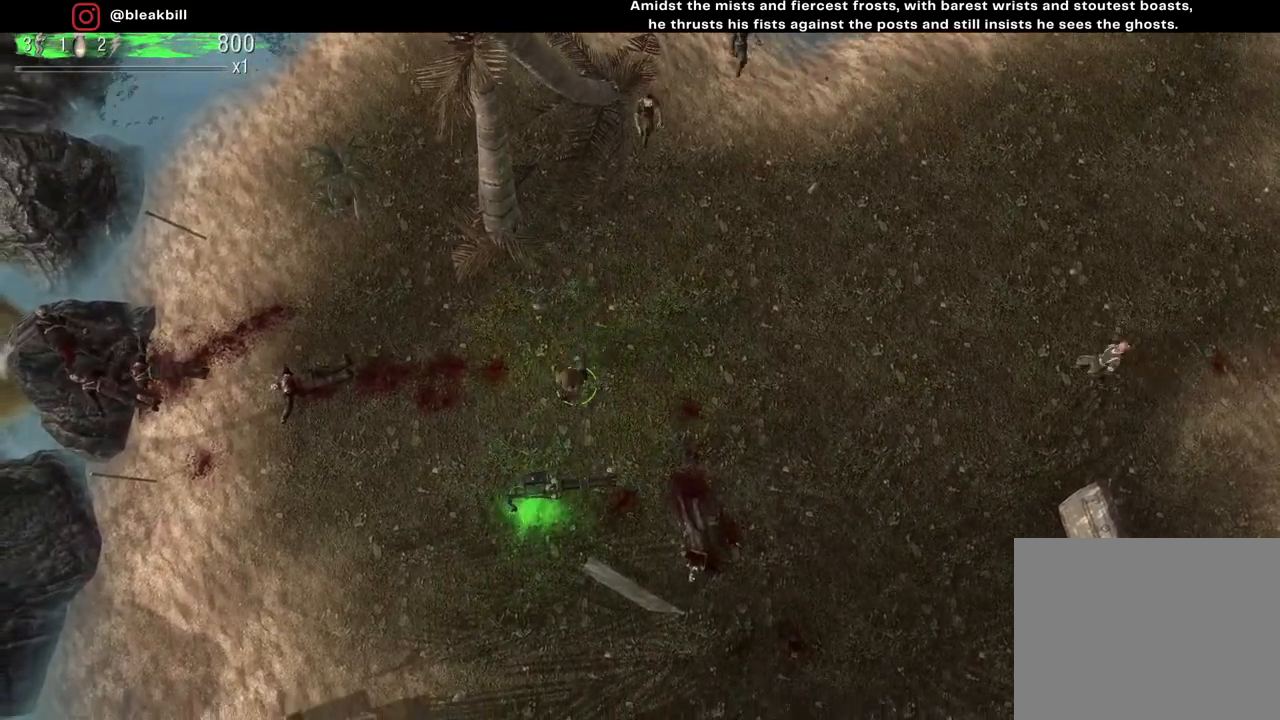
{"buttons": [], "left_stick": "up", "right_stick": "up", "events": [[250, "left_stick", "down-right"], [400, "left_stick", "up-right"], [467, "left_stick", "up"], [500, "right_stick", "up"]]}
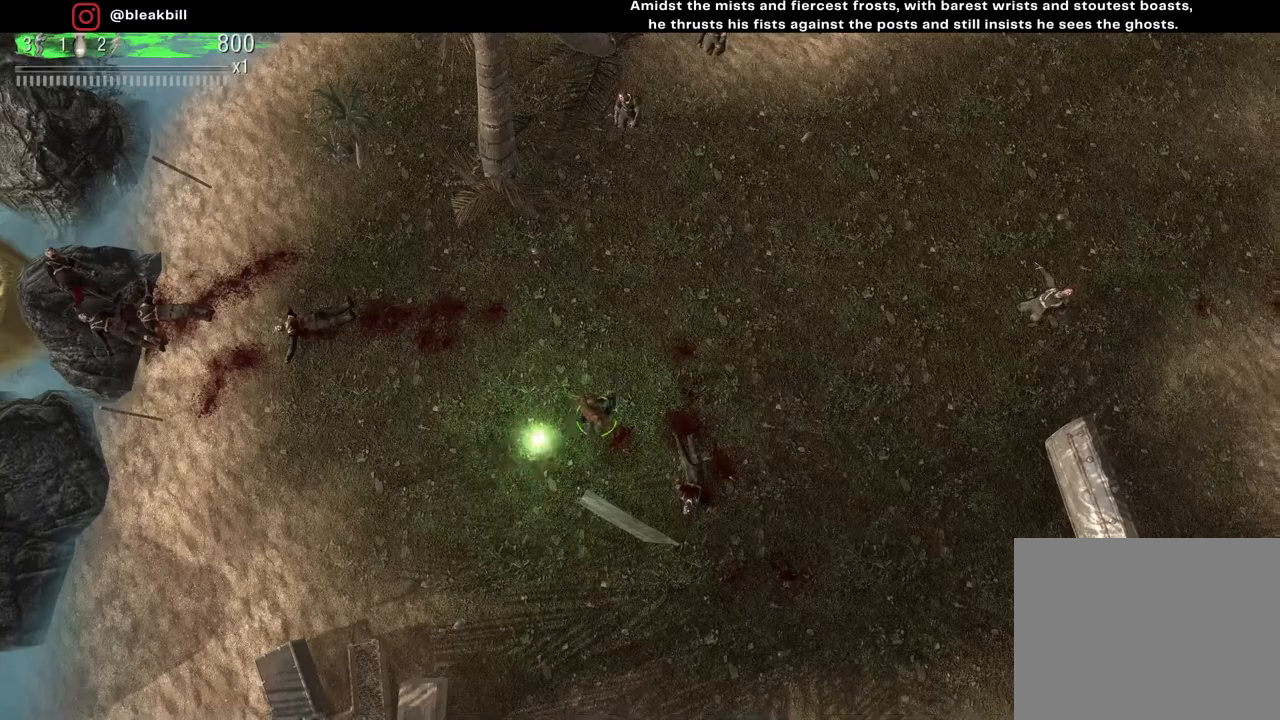
{"buttons": [], "left_stick": "right", "right_stick": "up", "events": [[167, "left_stick", "up-right"], [450, "left_stick", "right"]]}
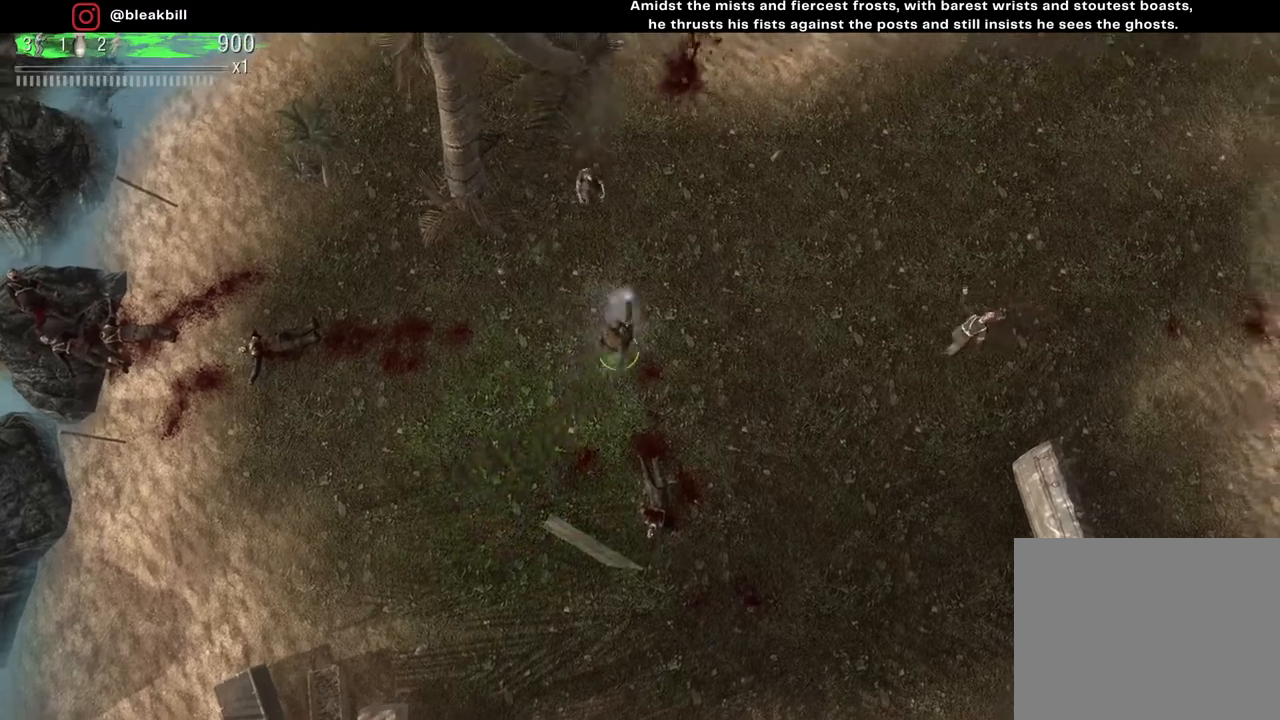
{"buttons": [], "left_stick": "down", "right_stick": "up-left", "events": [[100, "left_stick", "down"], [150, "right_stick", "up-left"]]}
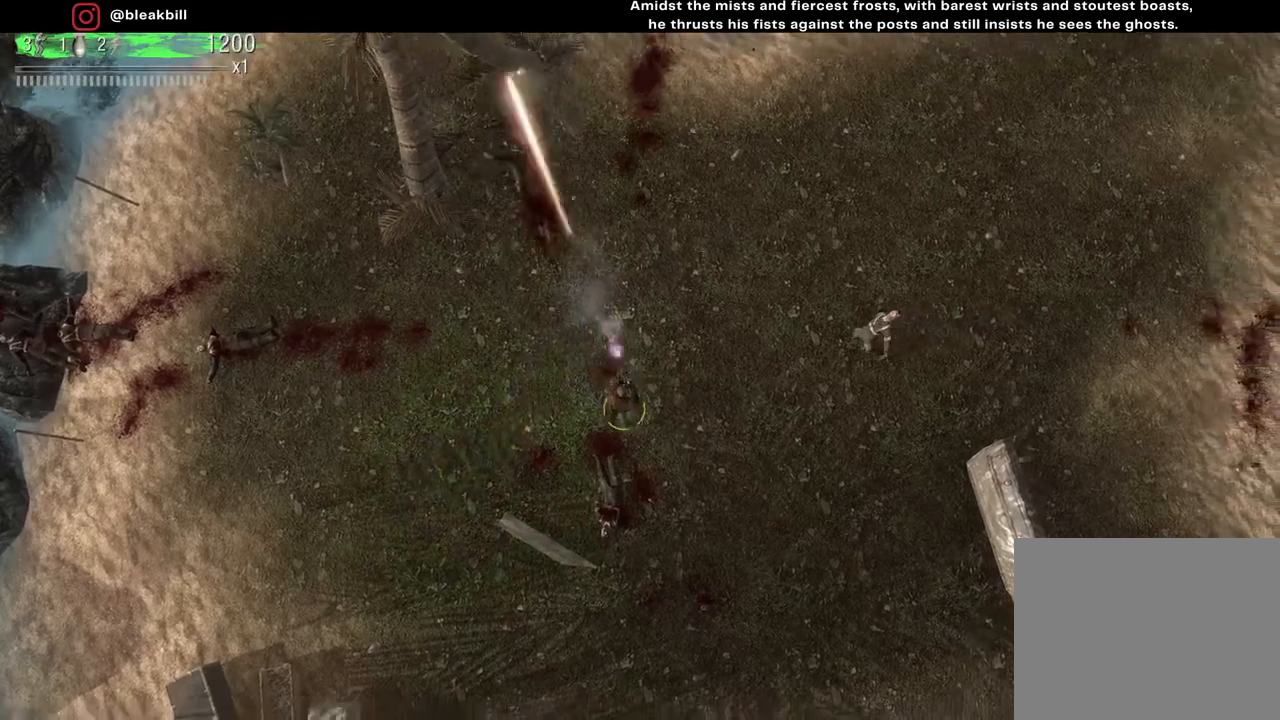
{"buttons": [], "left_stick": "down", "right_stick": "up-right", "events": [[200, "right_stick", "up-right"]]}
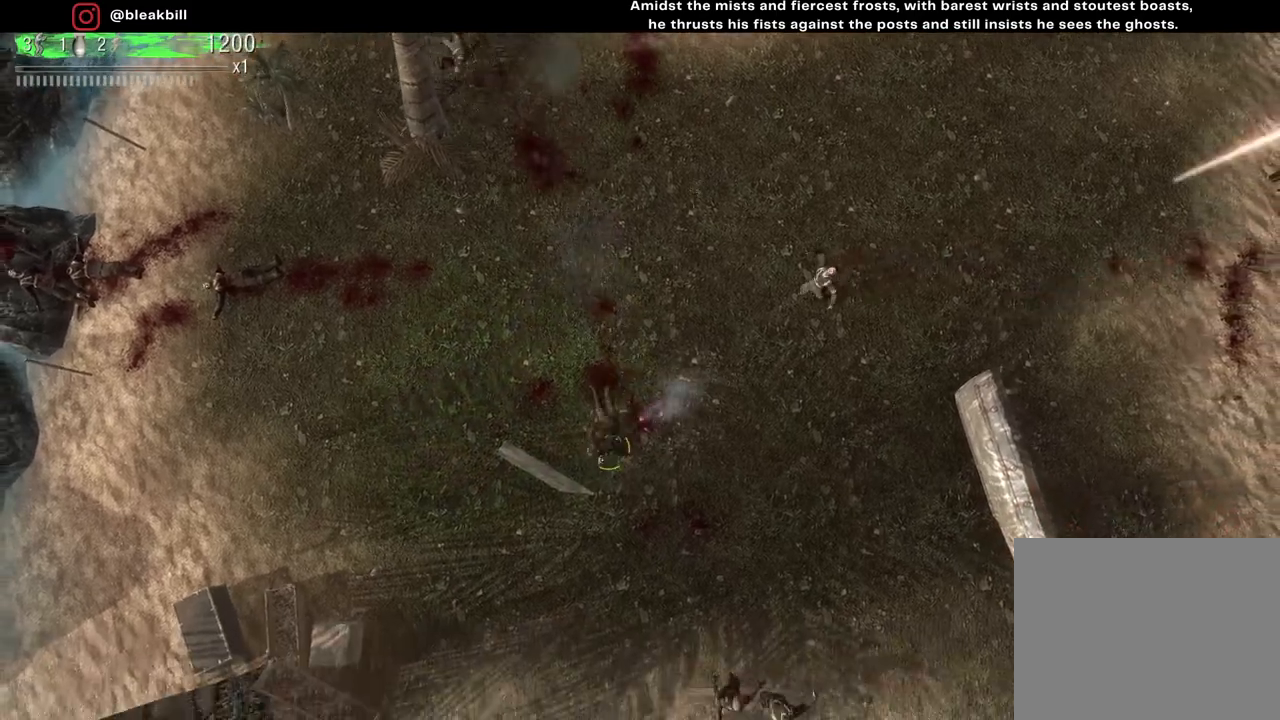
{"buttons": [], "left_stick": "left", "right_stick": "down-right", "events": [[433, "left_stick", "left"], [467, "right_stick", "down-right"]]}
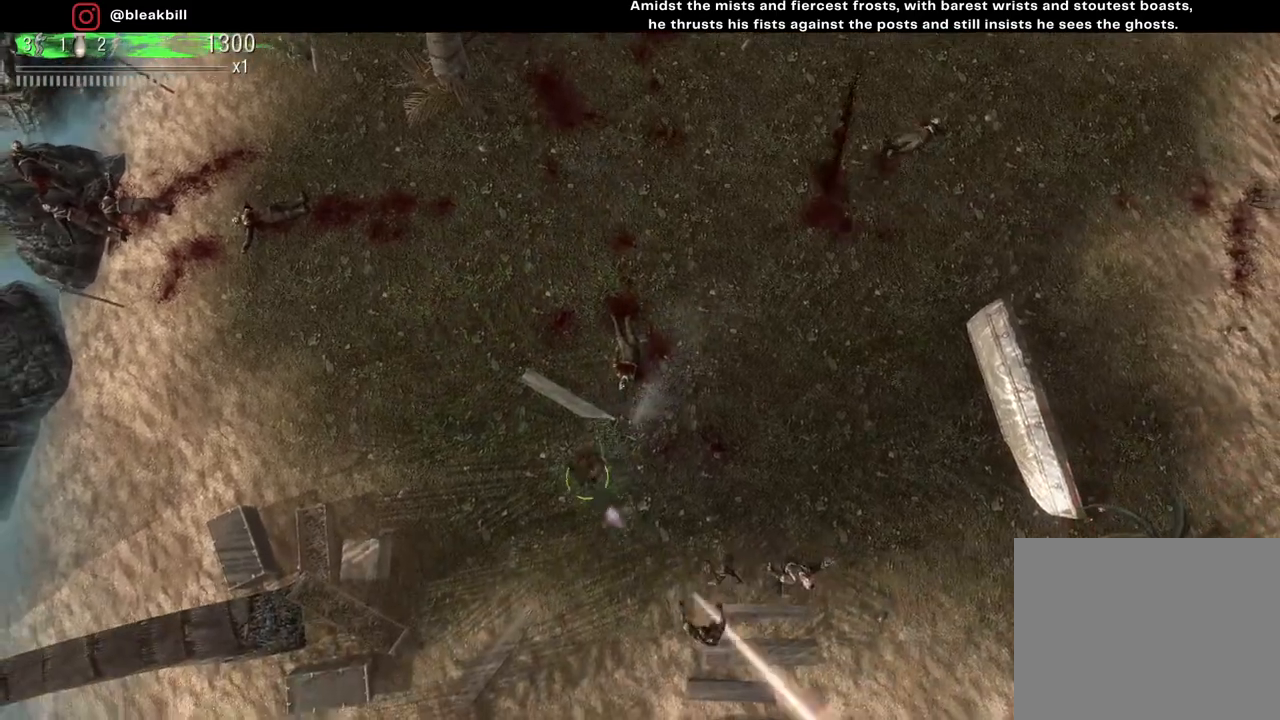
{"buttons": [], "left_stick": "up-right", "right_stick": "down-right", "events": [[83, "left_stick", "up-right"]]}
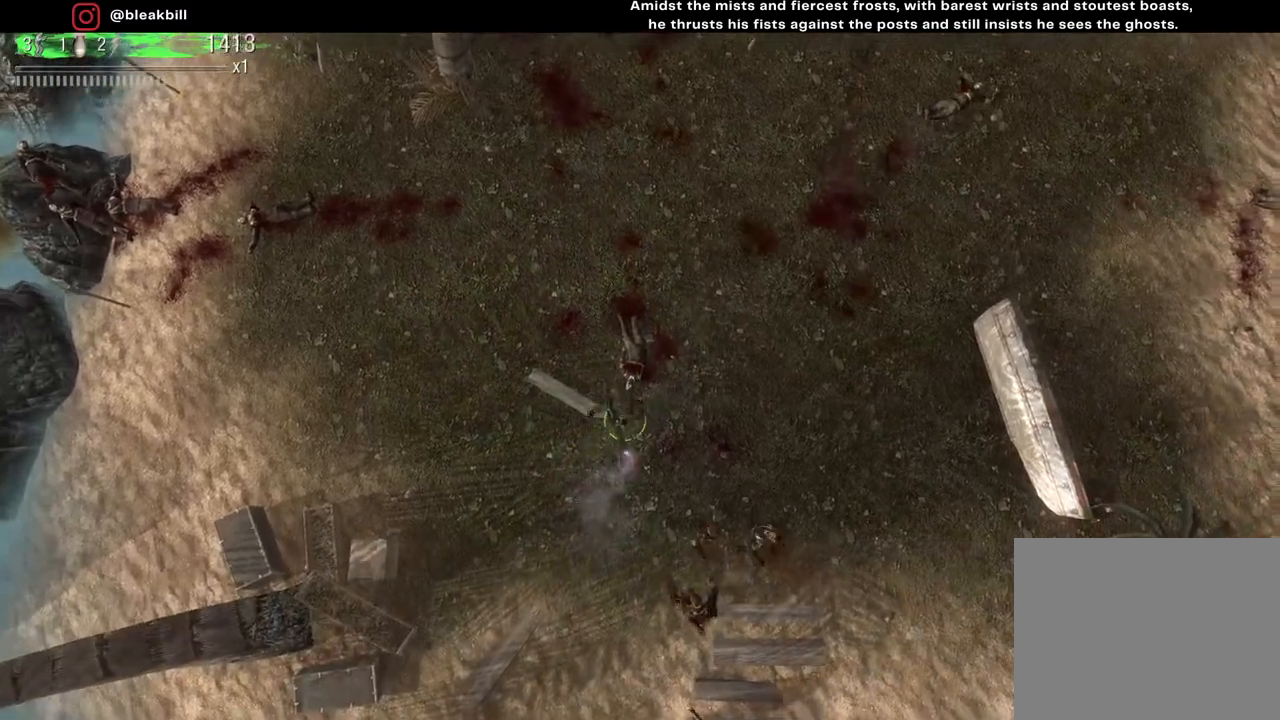
{"buttons": [], "left_stick": "up-right", "right_stick": "down", "events": [[117, "right_stick", "down"]]}
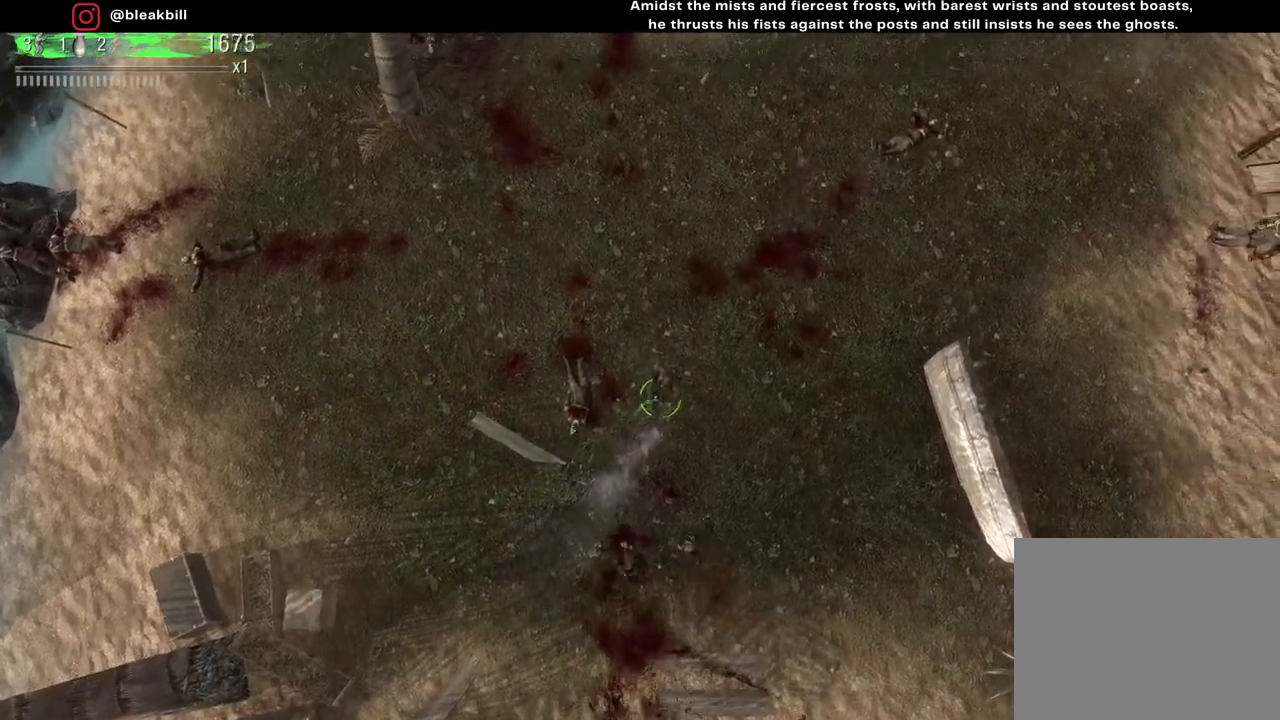
{"buttons": [], "left_stick": "up-left", "right_stick": "down", "events": [[183, "left_stick", "up-left"]]}
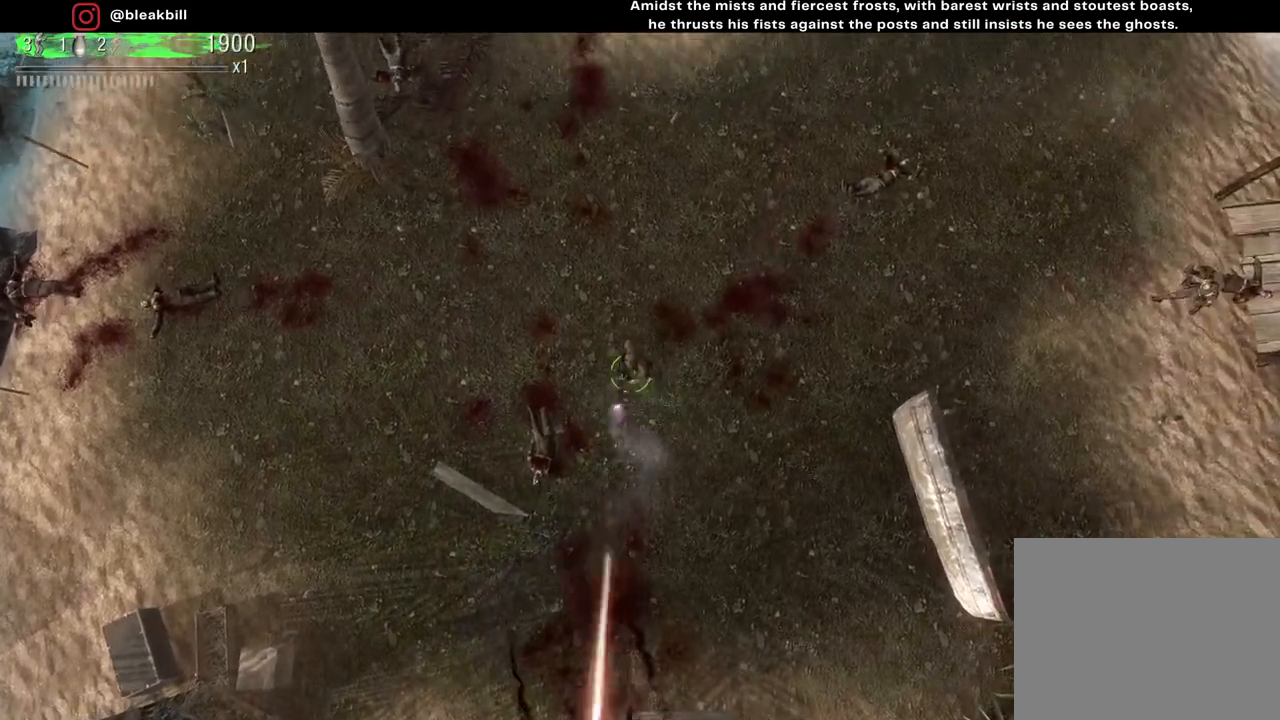
{"buttons": [], "left_stick": "right", "right_stick": "right", "events": [[33, "left_stick", "up-right"], [133, "right_stick", "center"], [200, "left_stick", "right"], [317, "right_stick", "right"]]}
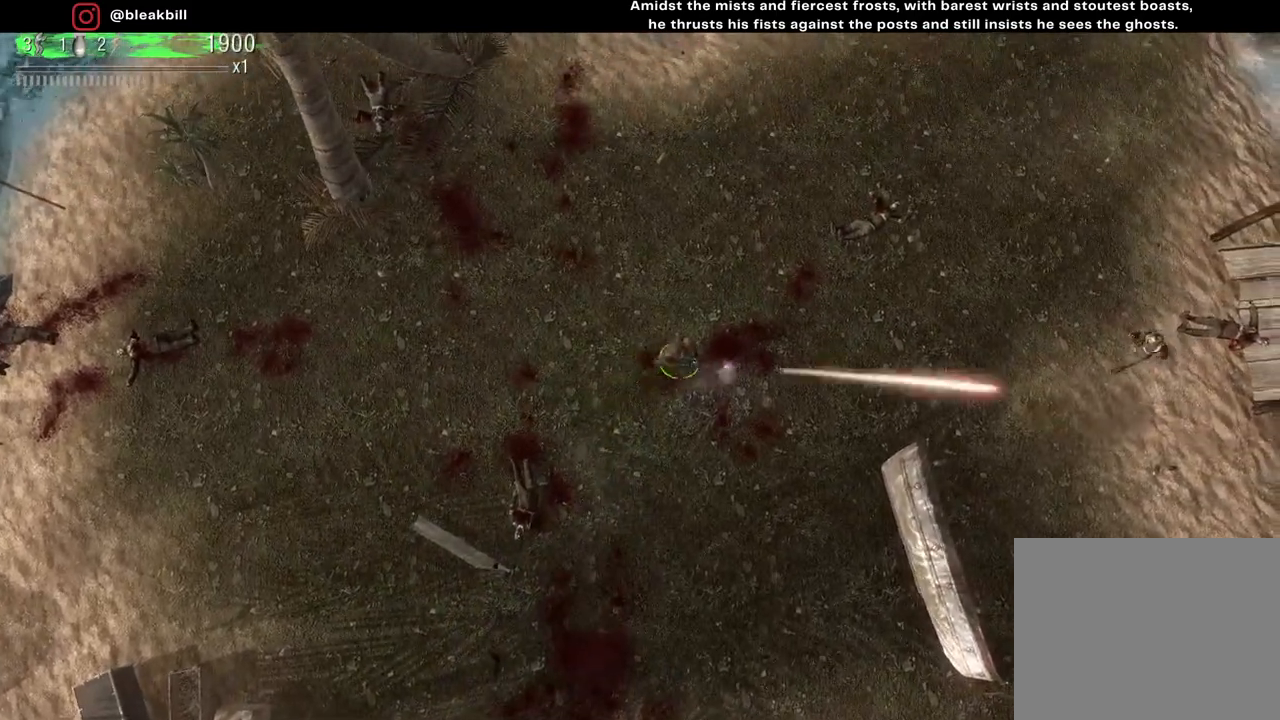
{"buttons": [], "left_stick": "right", "right_stick": "right", "events": []}
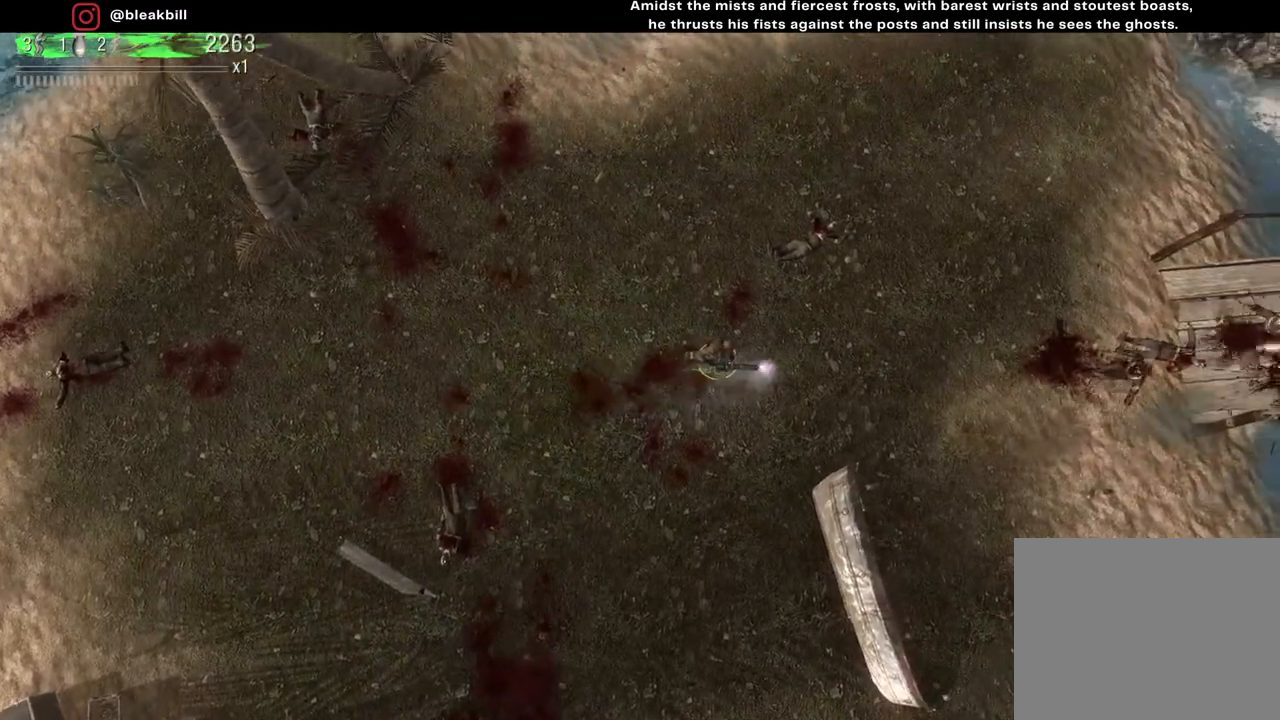
{"buttons": [], "left_stick": "right", "right_stick": "right", "events": []}
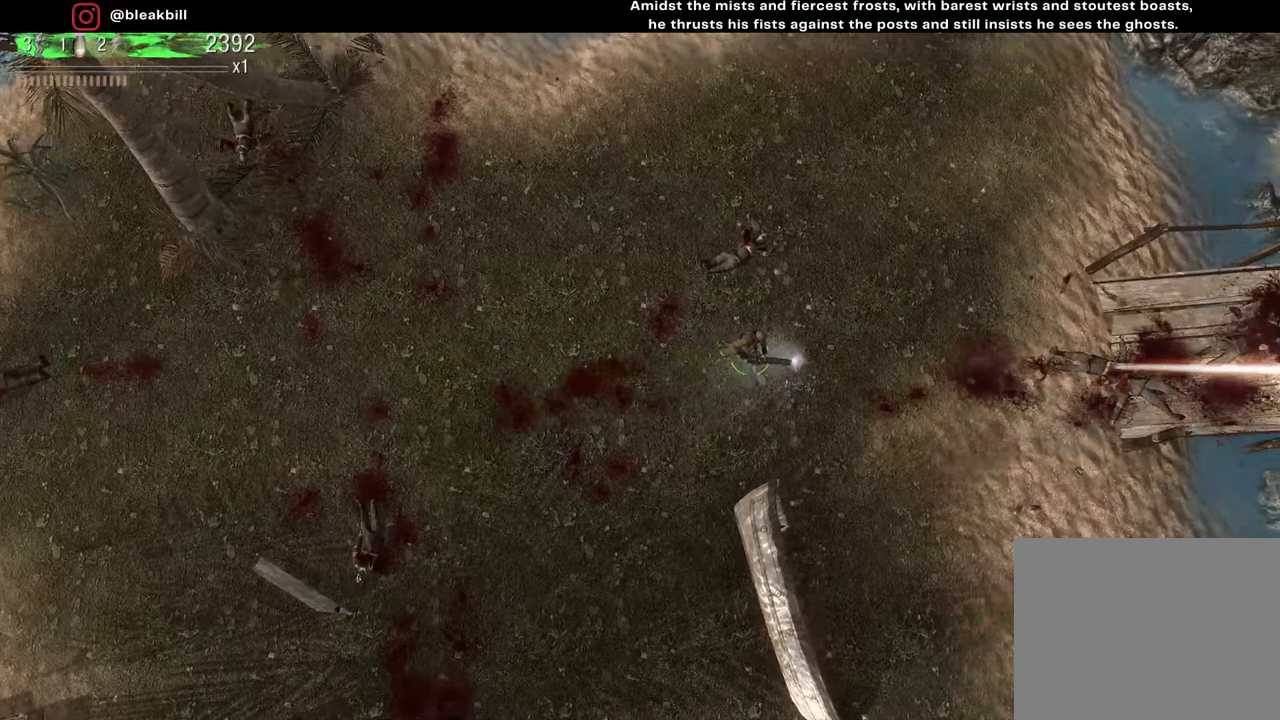
{"buttons": [], "left_stick": "up-left", "right_stick": "center", "events": [[283, "left_stick", "up-left"], [350, "right_stick", "center"]]}
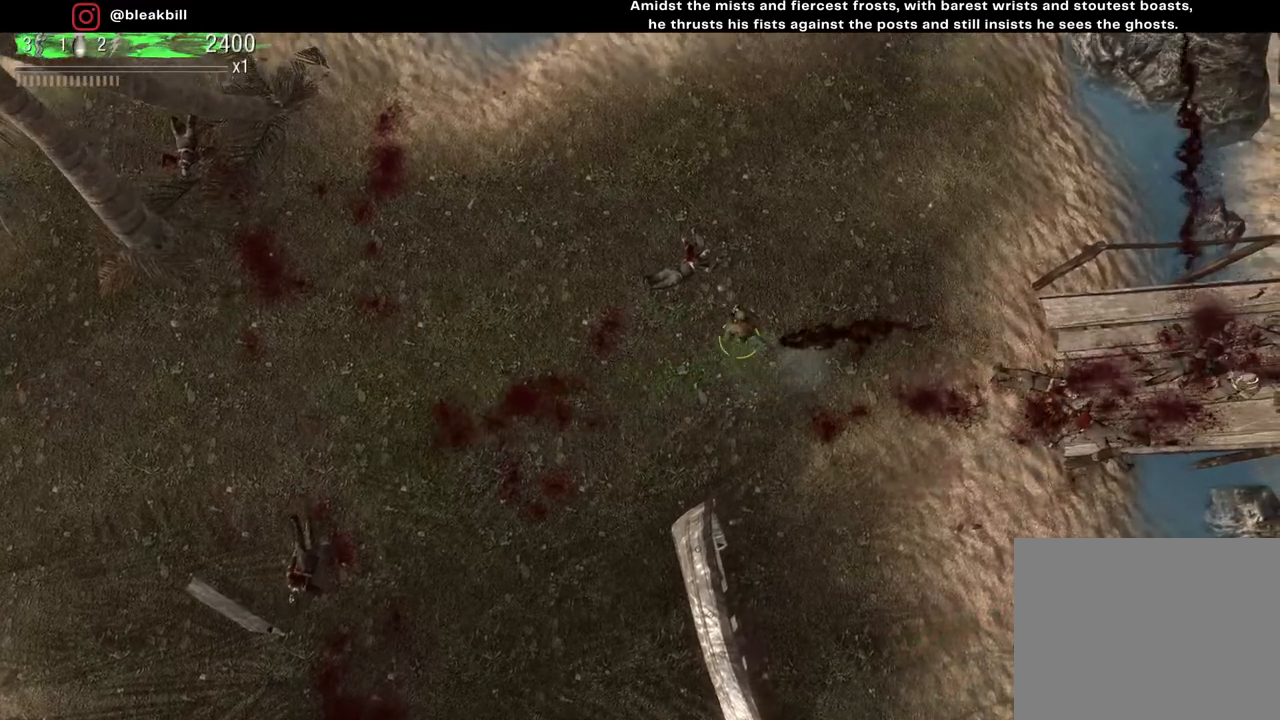
{"buttons": [], "left_stick": "right", "right_stick": "center", "events": [[233, "left_stick", "down-left"], [317, "left_stick", "down-right"], [500, "left_stick", "right"]]}
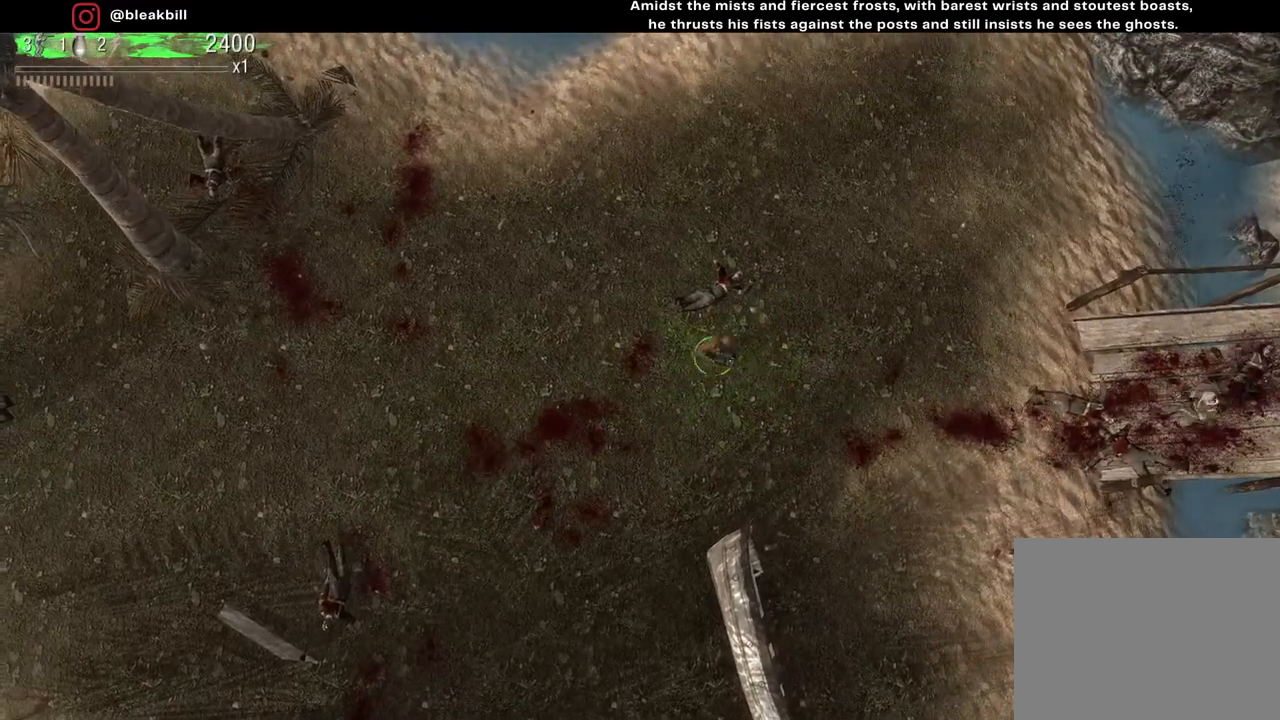
{"buttons": [], "left_stick": "right", "right_stick": "right", "events": [[100, "right_stick", "right"]]}
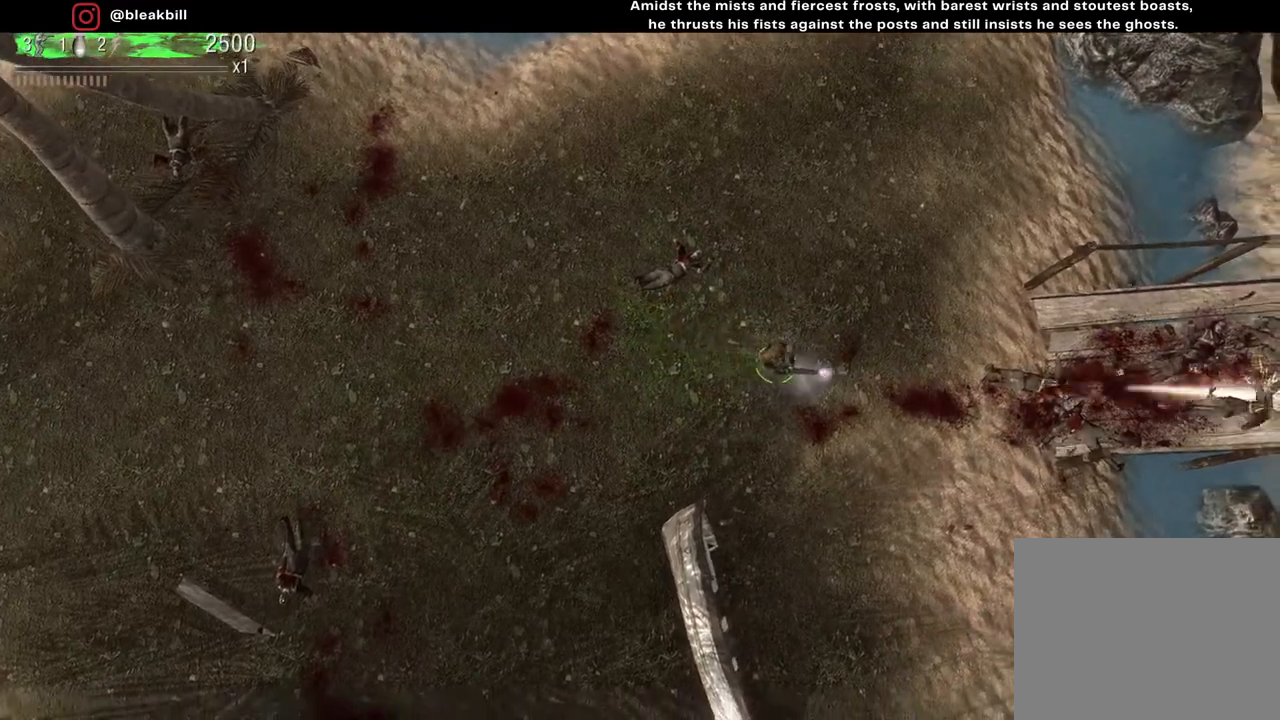
{"buttons": [], "left_stick": "left", "right_stick": "center", "events": [[317, "left_stick", "down-left"], [417, "left_stick", "left"], [433, "right_stick", "center"]]}
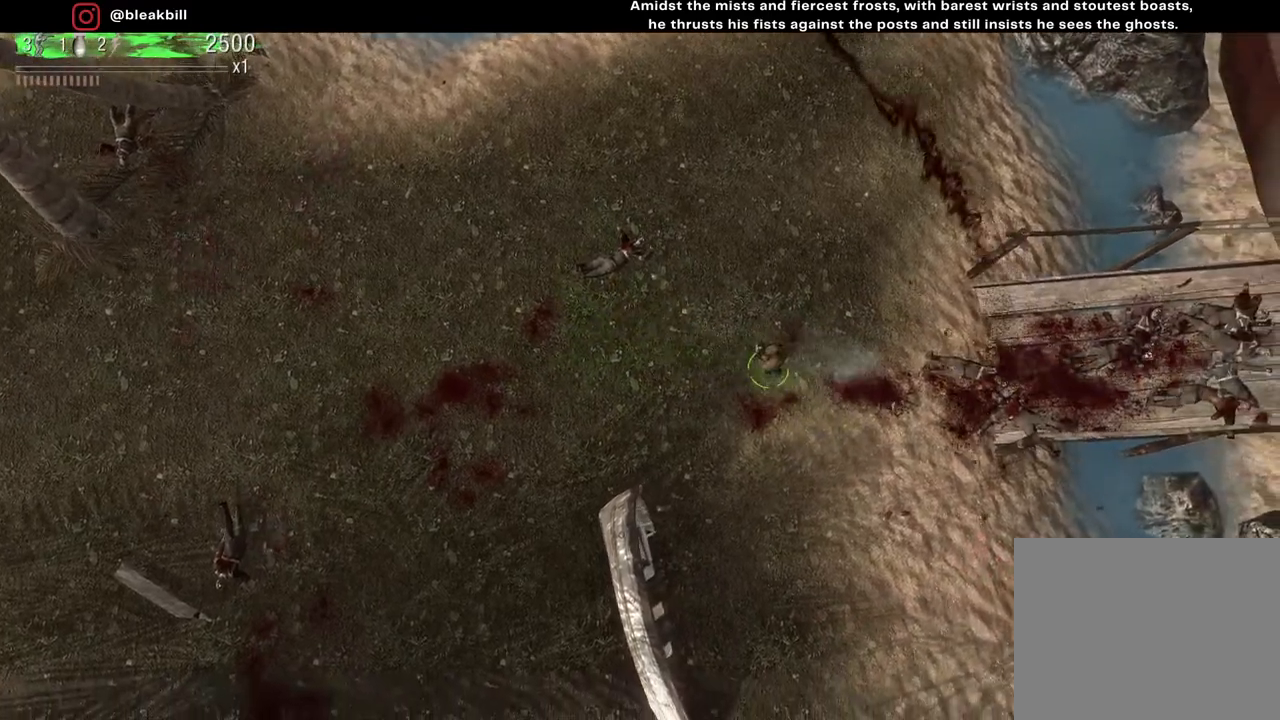
{"buttons": [], "left_stick": "up-left", "right_stick": "center", "events": [[317, "left_stick", "up-left"]]}